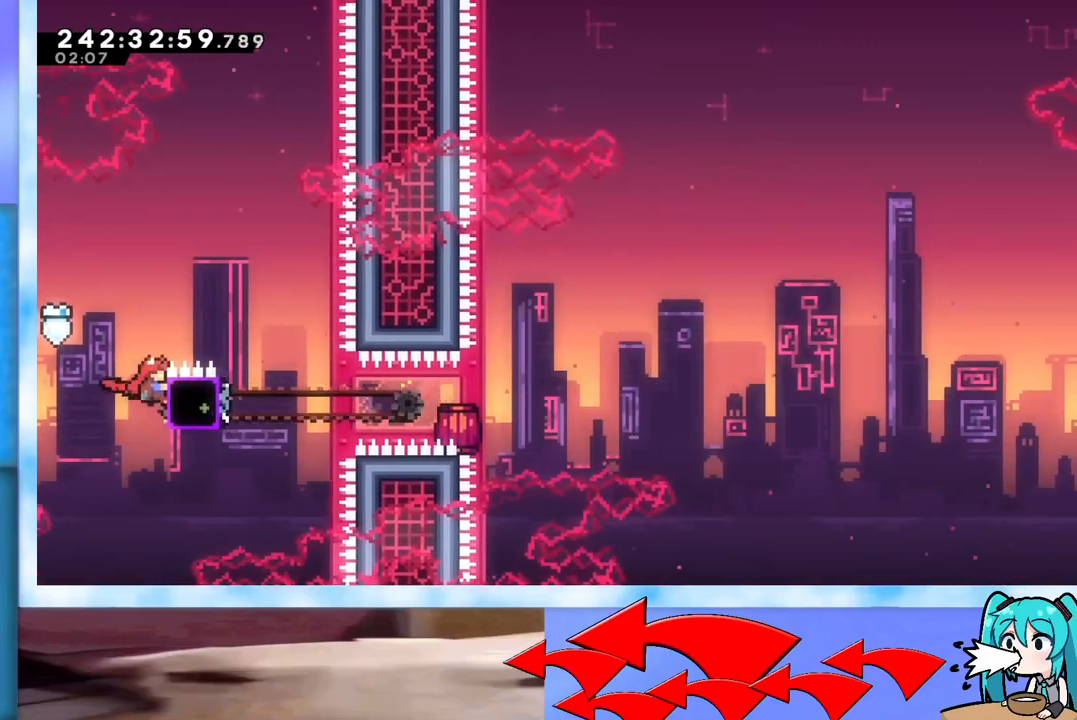
Gameplay with keyboard; each line is a JSON object with the keys held at the frame after it. "events" lists presses ("down") and releases ("up") of "dash", "demo", "down", "grab", "j2", "jump", "left", "pause", "right" and "up" between this image and that frame as [ms after this image, input, new state], when the widget could be followed in between. No other keys are recorded. Mouse input is not recorded. Key names are as the overlay labels them; some are game actions (e.g. jump) rather than physical keys.
{"keys": ["grab", "right"], "events": [[17, "down", "down"], [67, "down", "up"], [67, "jump", "up"], [350, "dash", "down"], [484, "dash", "up"]]}
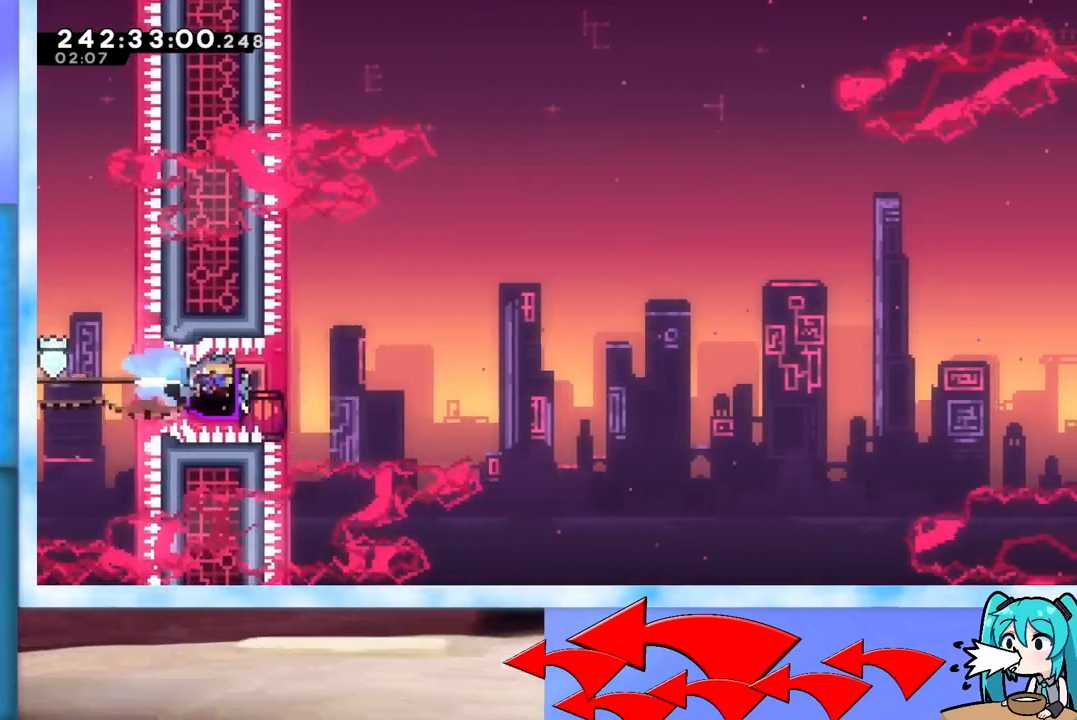
{"keys": ["grab", "jump", "right", "up"], "events": [[33, "jump", "down"], [267, "up", "down"]]}
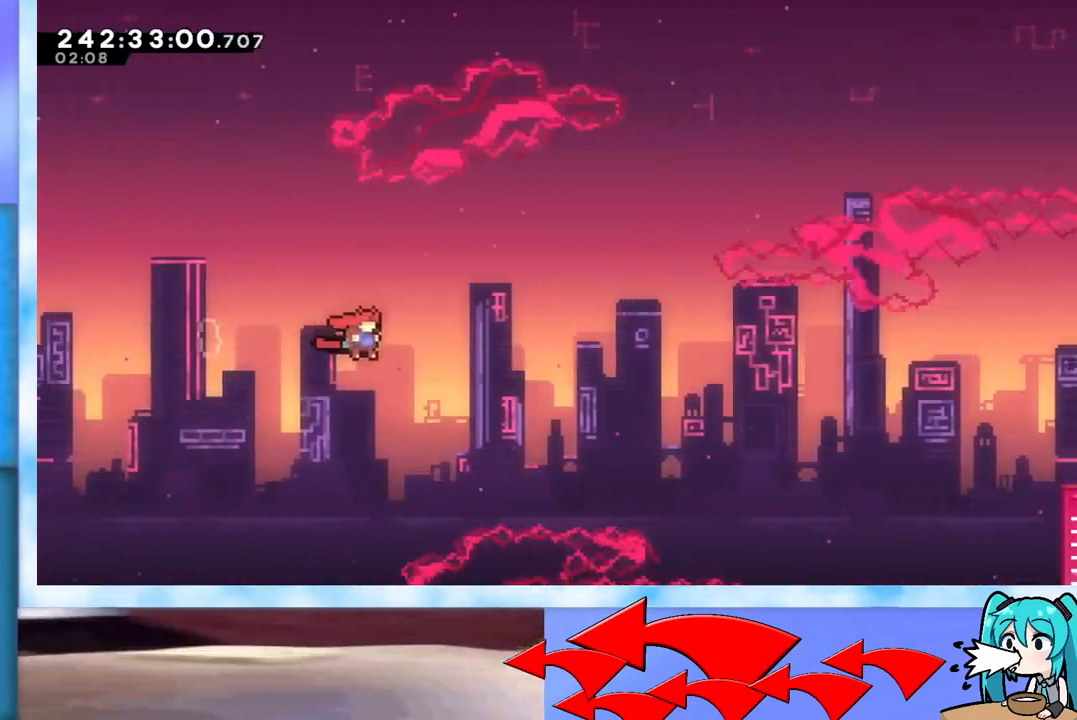
{"keys": ["dash", "grab", "jump", "right", "up"], "events": [[484, "dash", "down"]]}
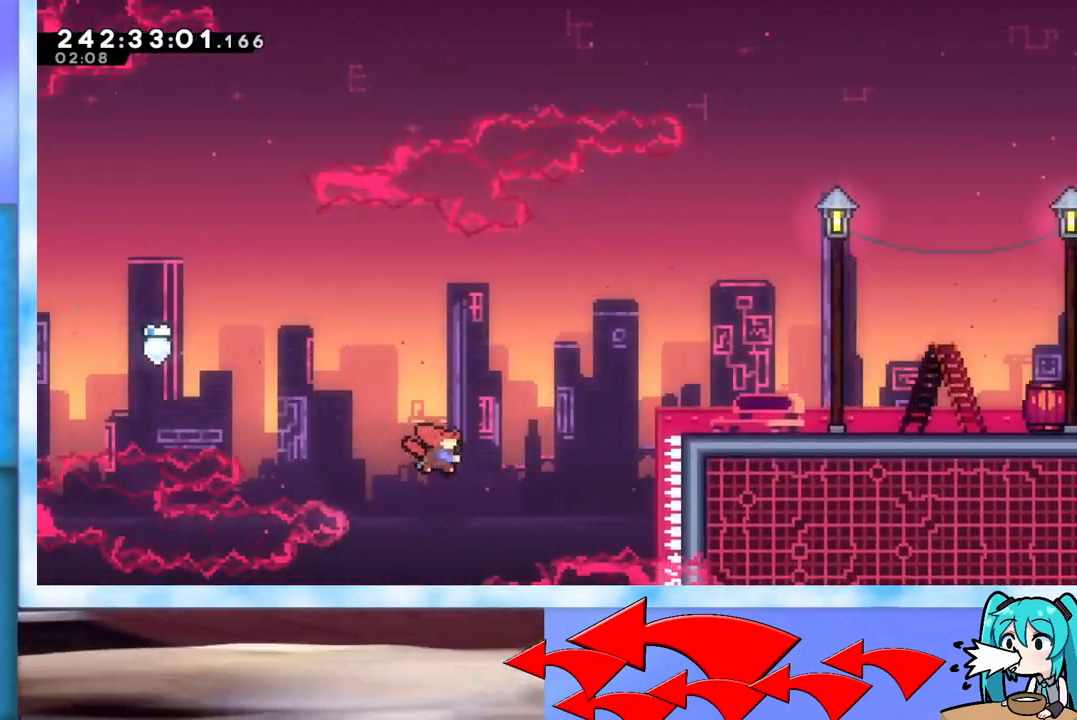
{"keys": ["right"], "events": [[216, "dash", "up"], [267, "jump", "up"], [300, "grab", "up"], [300, "up", "up"]]}
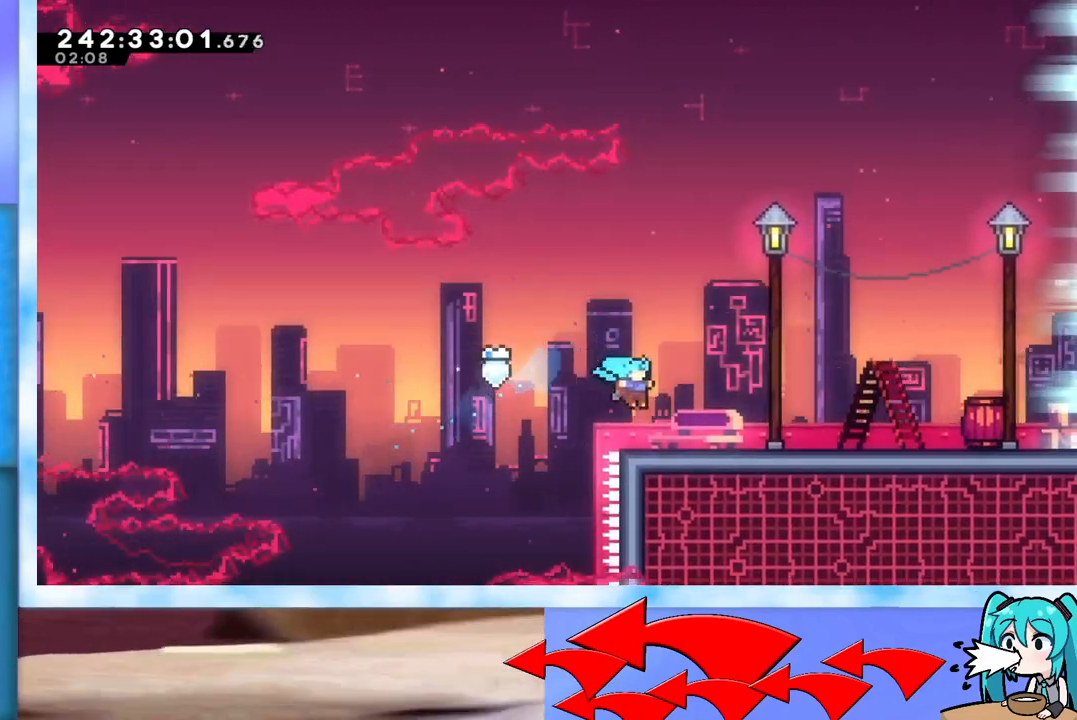
{"keys": ["right"], "events": [[84, "down", "down"], [134, "dash", "down"], [184, "jump", "down"], [267, "dash", "up"], [267, "jump", "up"], [317, "down", "up"]]}
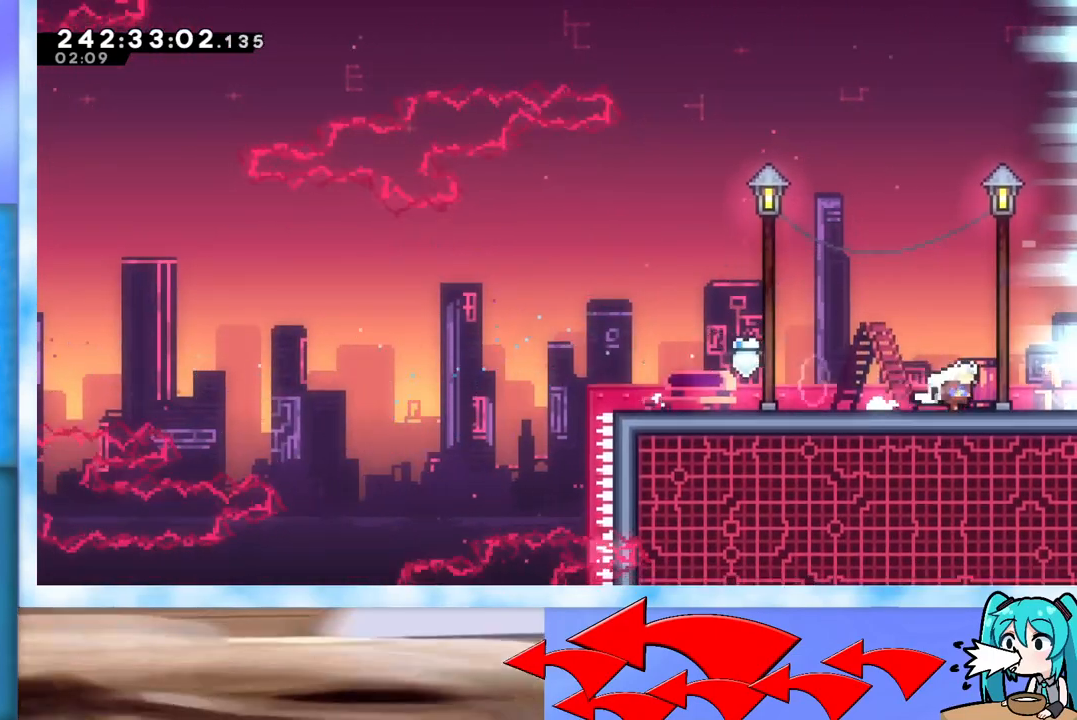
{"keys": [], "events": [[50, "right", "up"]]}
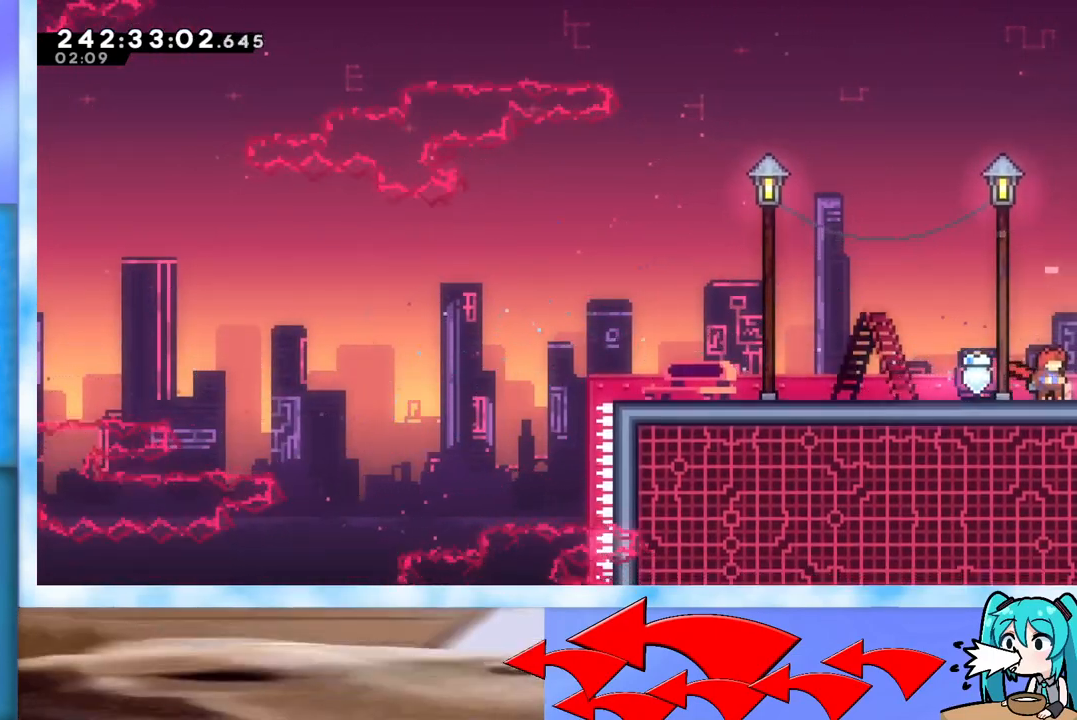
{"keys": ["right"], "events": [[501, "right", "down"]]}
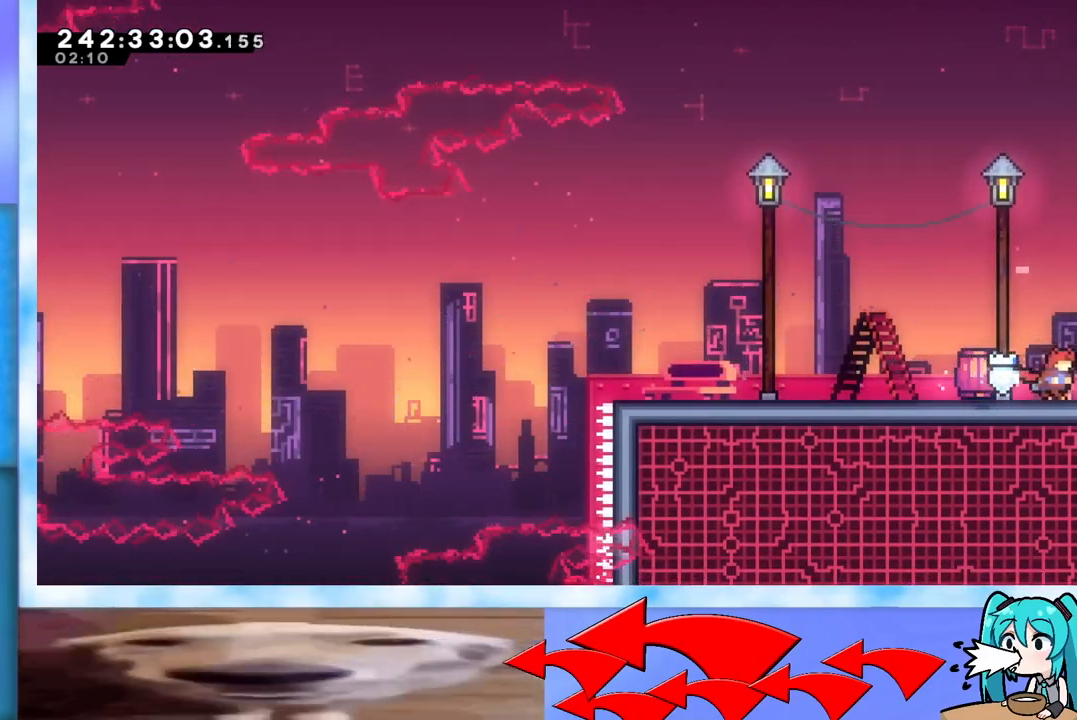
{"keys": ["right"], "events": []}
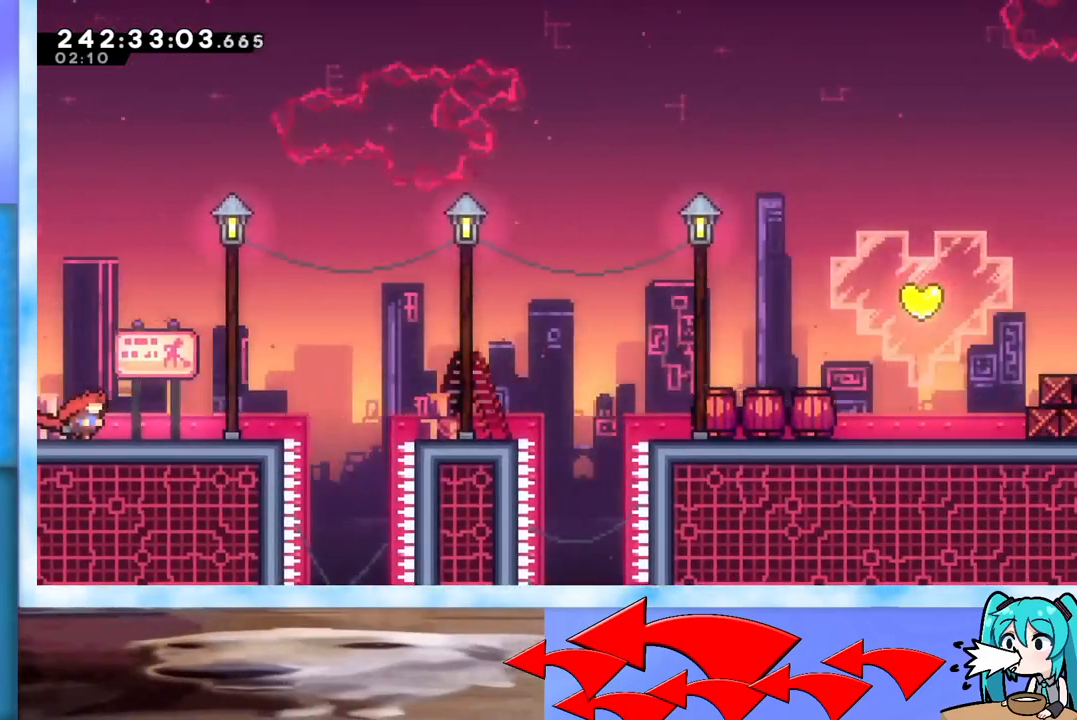
{"keys": ["right"], "events": []}
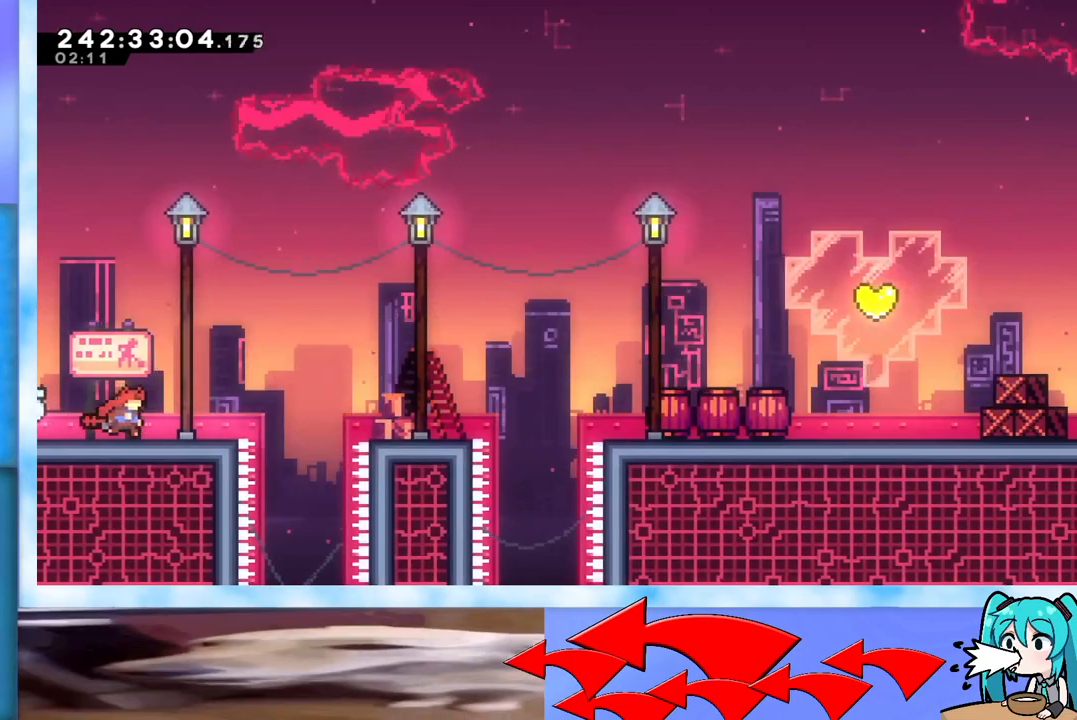
{"keys": ["jump", "right"], "events": [[367, "jump", "down"]]}
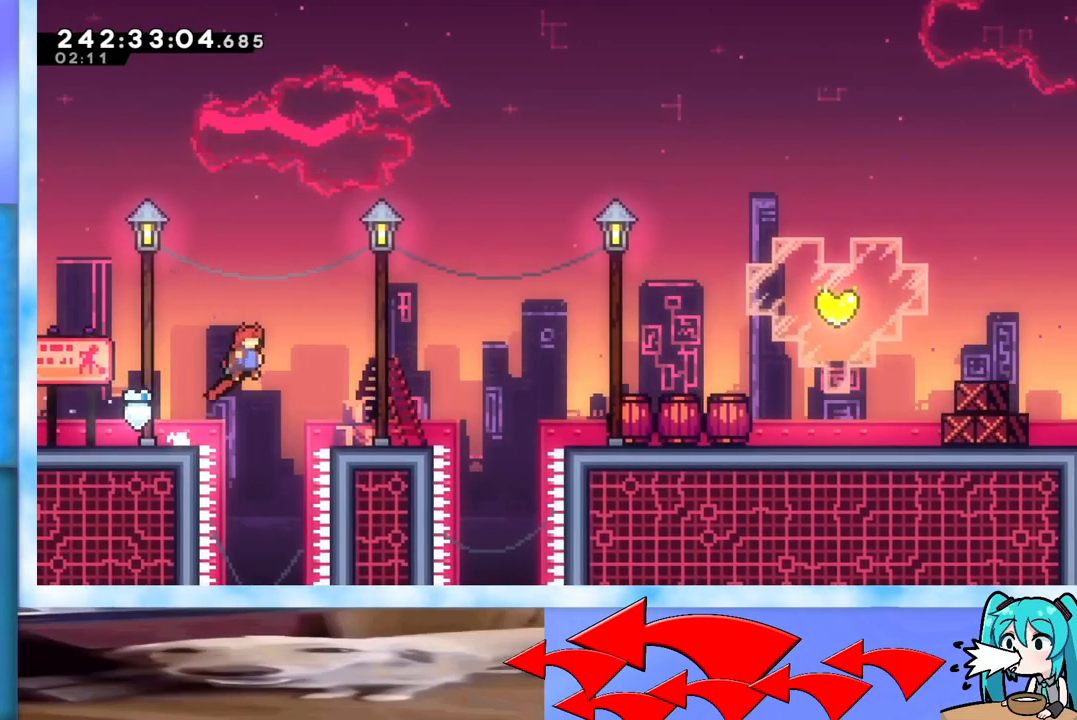
{"keys": ["jump", "right"], "events": [[150, "jump", "up"], [467, "jump", "down"]]}
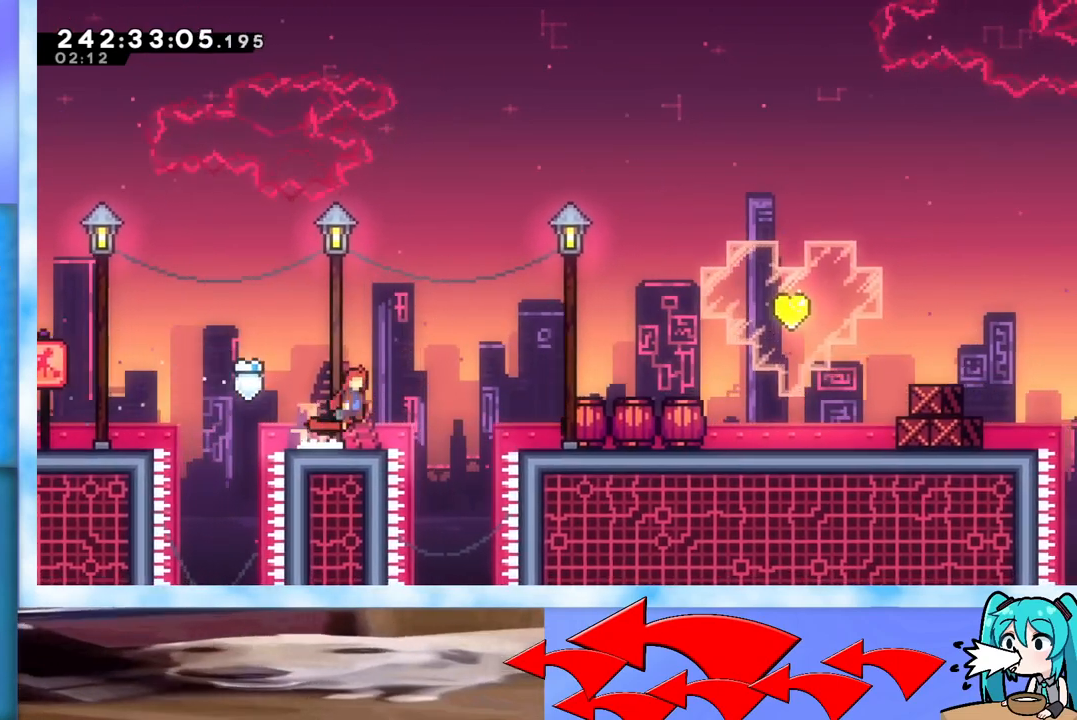
{"keys": ["right", "up"], "events": [[16, "up", "down"], [166, "dash", "down"], [267, "dash", "up"], [350, "jump", "up"]]}
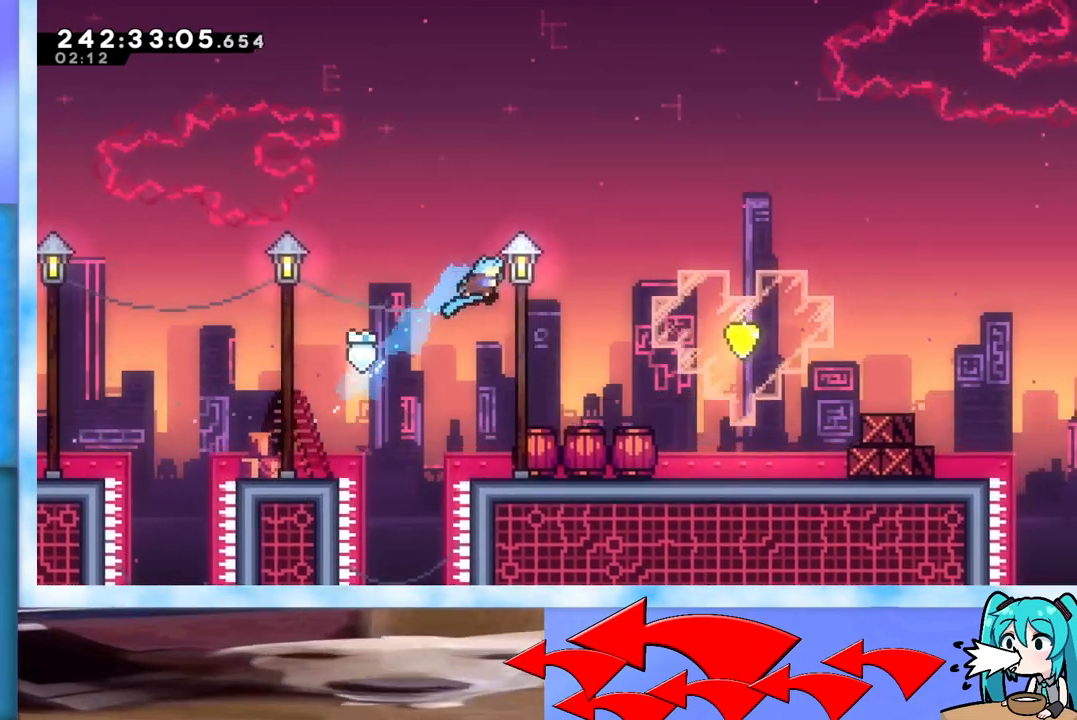
{"keys": ["right", "up"], "events": []}
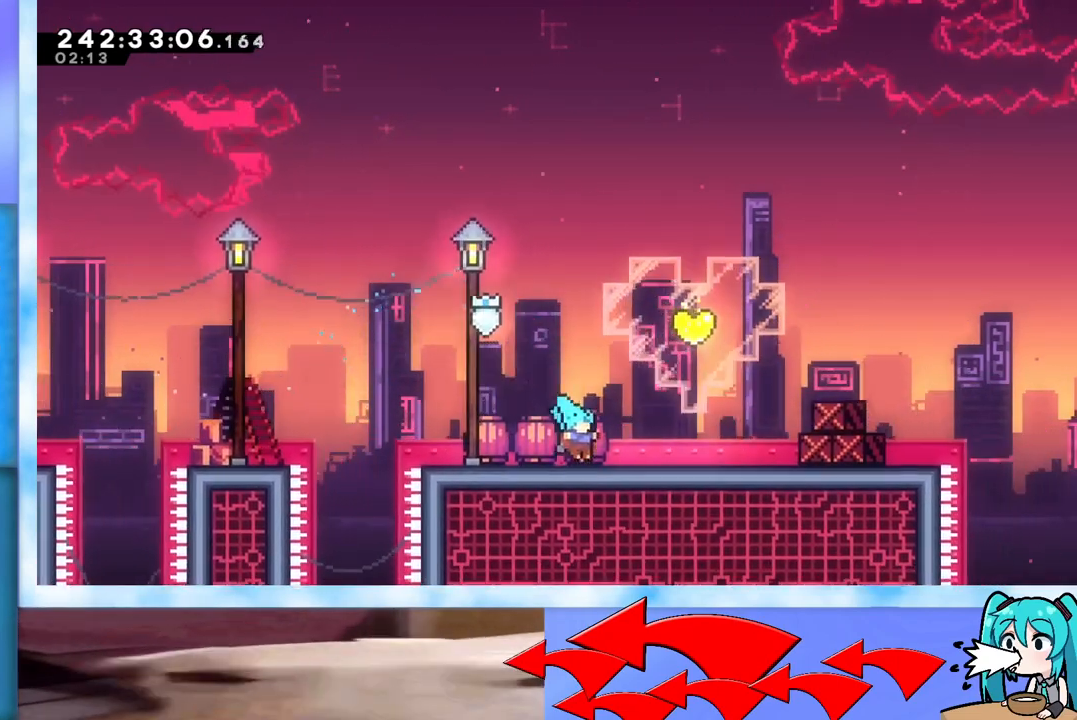
{"keys": ["right", "up"], "events": []}
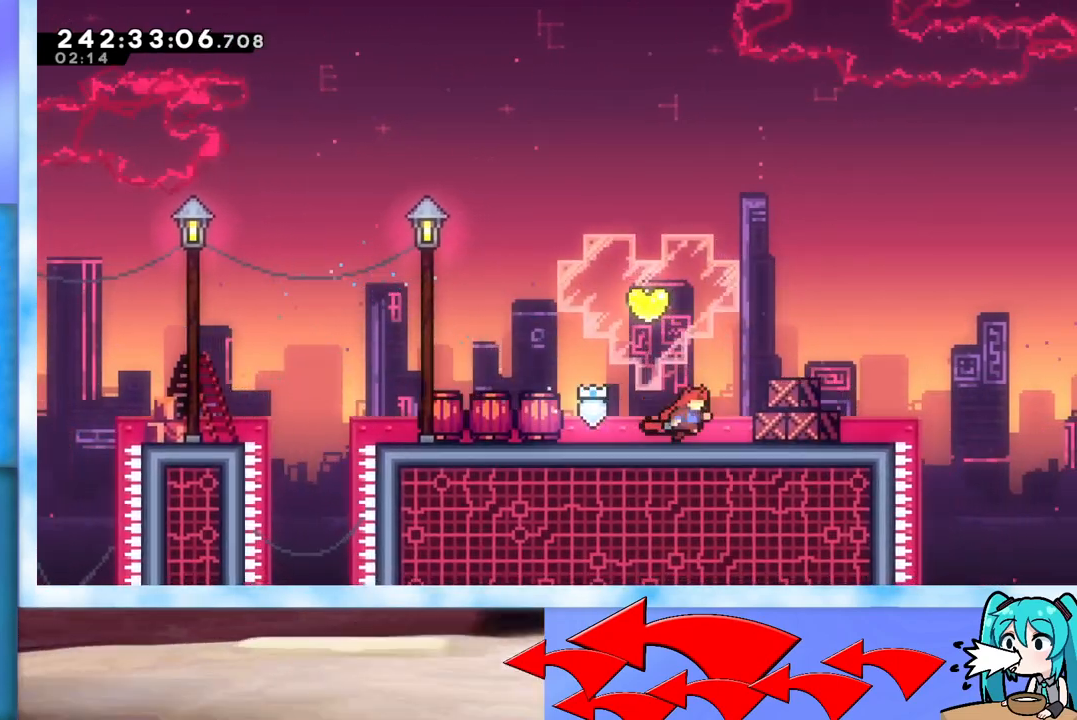
{"keys": ["up"], "events": [[117, "right", "up"], [300, "dash", "down"], [400, "dash", "up"]]}
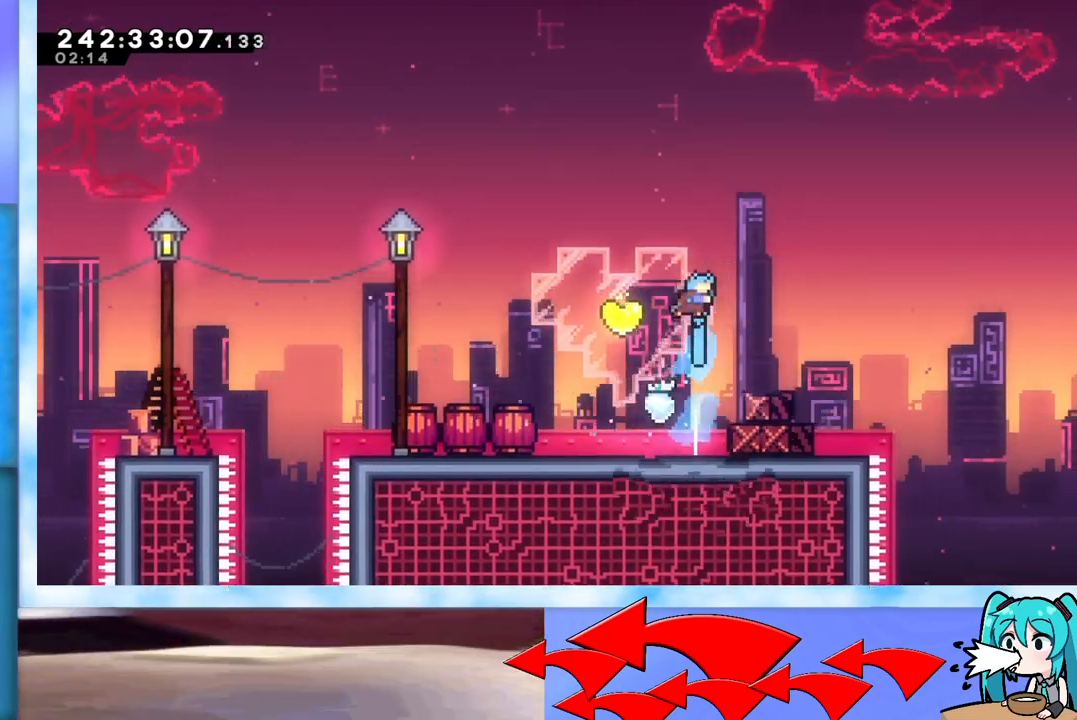
{"keys": ["dash", "down", "right"], "events": [[83, "up", "up"], [267, "left", "down"], [417, "dash", "down"], [417, "down", "down"], [417, "right", "down"], [467, "left", "up"]]}
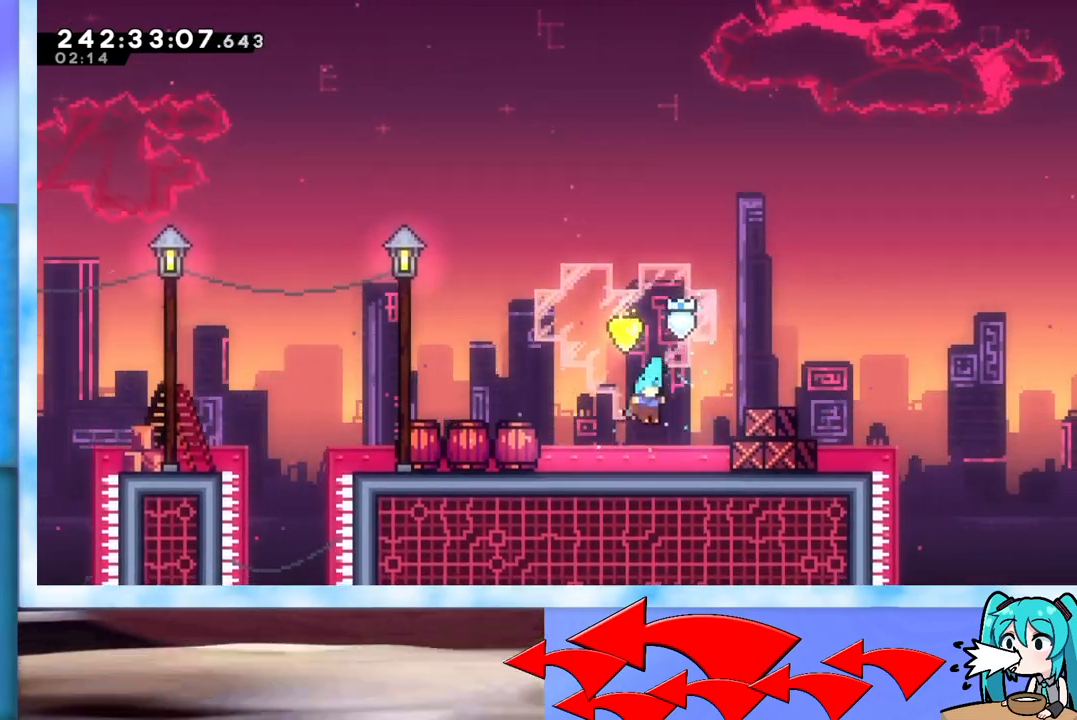
{"keys": ["right"], "events": [[100, "dash", "up"], [250, "down", "up"], [284, "right", "up"], [384, "right", "down"]]}
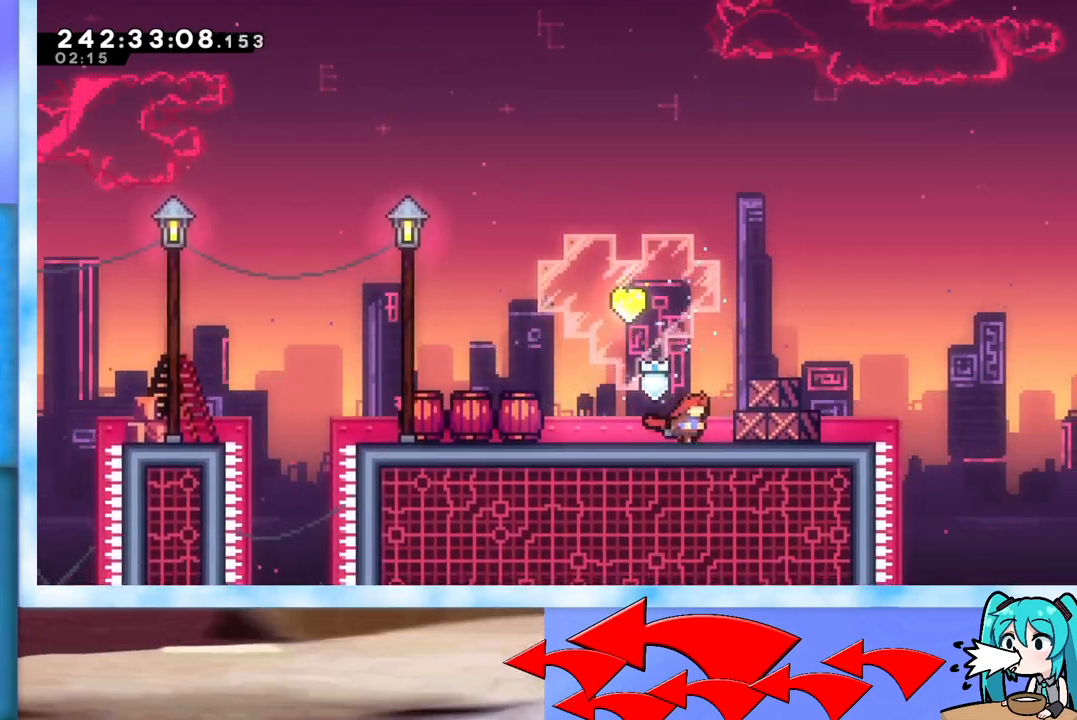
{"keys": ["up"], "events": [[16, "right", "up"], [116, "up", "down"], [216, "dash", "down"], [317, "dash", "up"]]}
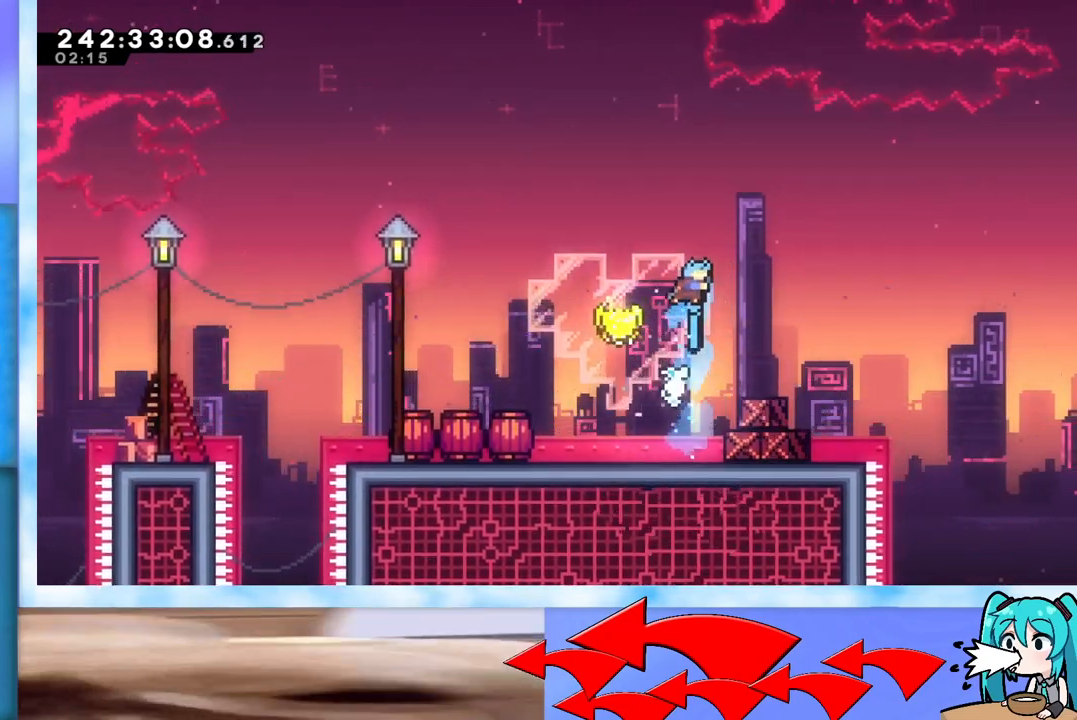
{"keys": ["dash", "down", "right"], "events": [[50, "up", "up"], [217, "left", "down"], [367, "down", "down"], [367, "right", "down"], [417, "dash", "down"], [417, "left", "up"]]}
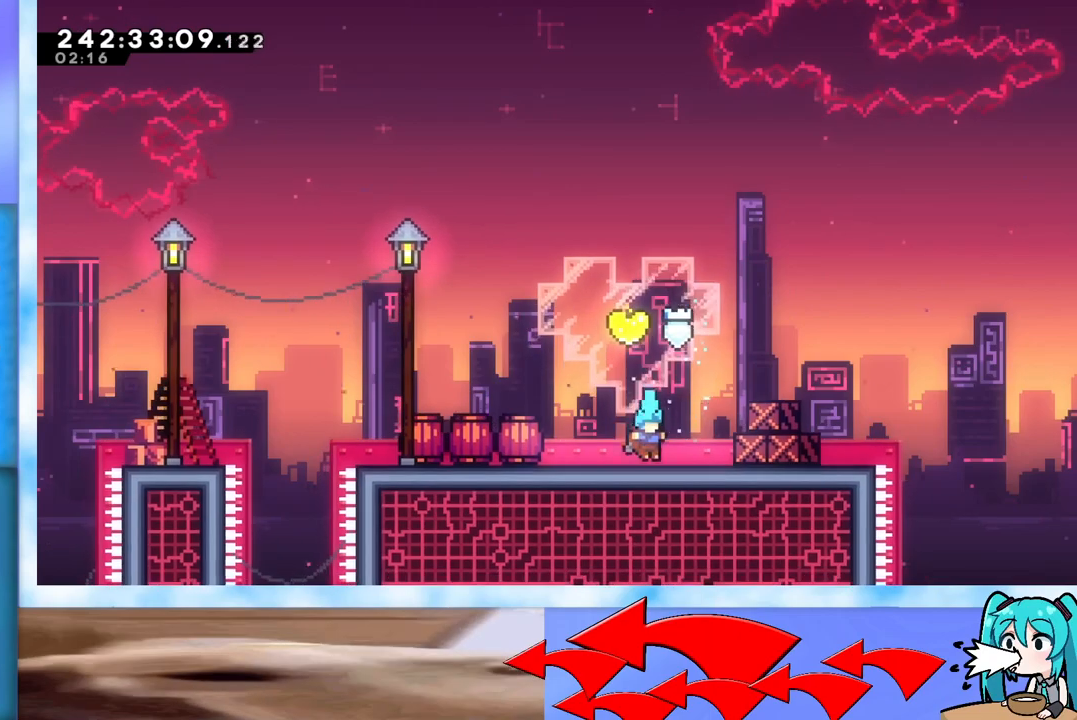
{"keys": ["up"], "events": [[50, "dash", "up"], [150, "down", "up"], [200, "right", "up"], [250, "right", "down"], [433, "right", "up"], [483, "up", "down"]]}
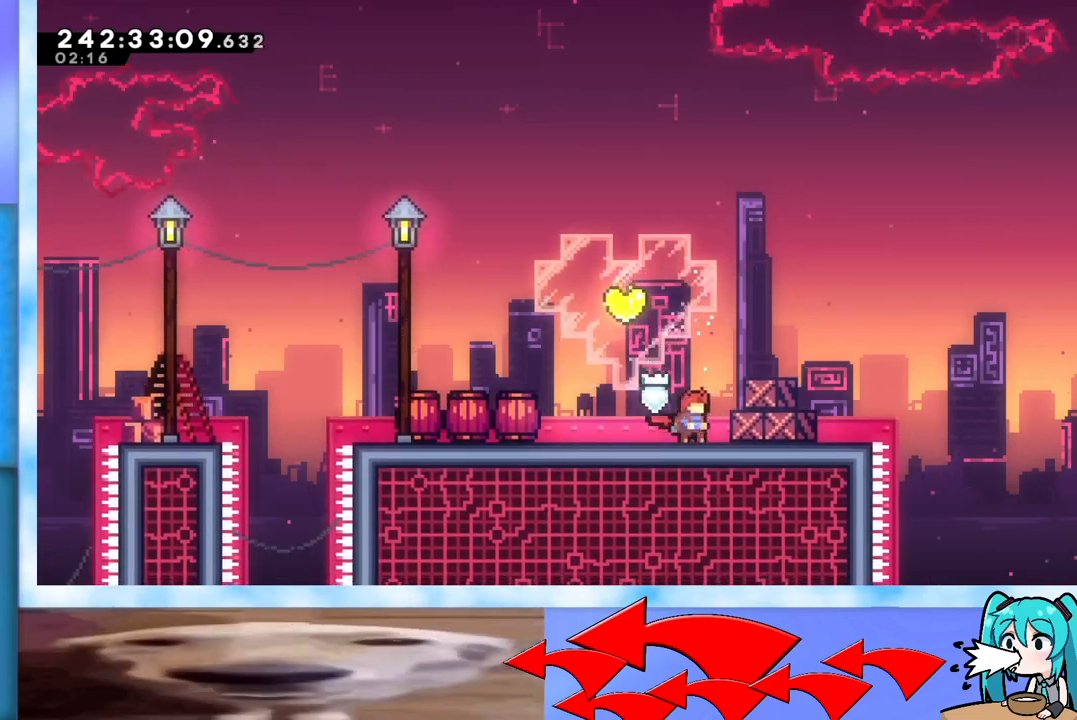
{"keys": ["left"], "events": [[67, "dash", "down"], [167, "dash", "up"], [300, "up", "up"], [484, "left", "down"]]}
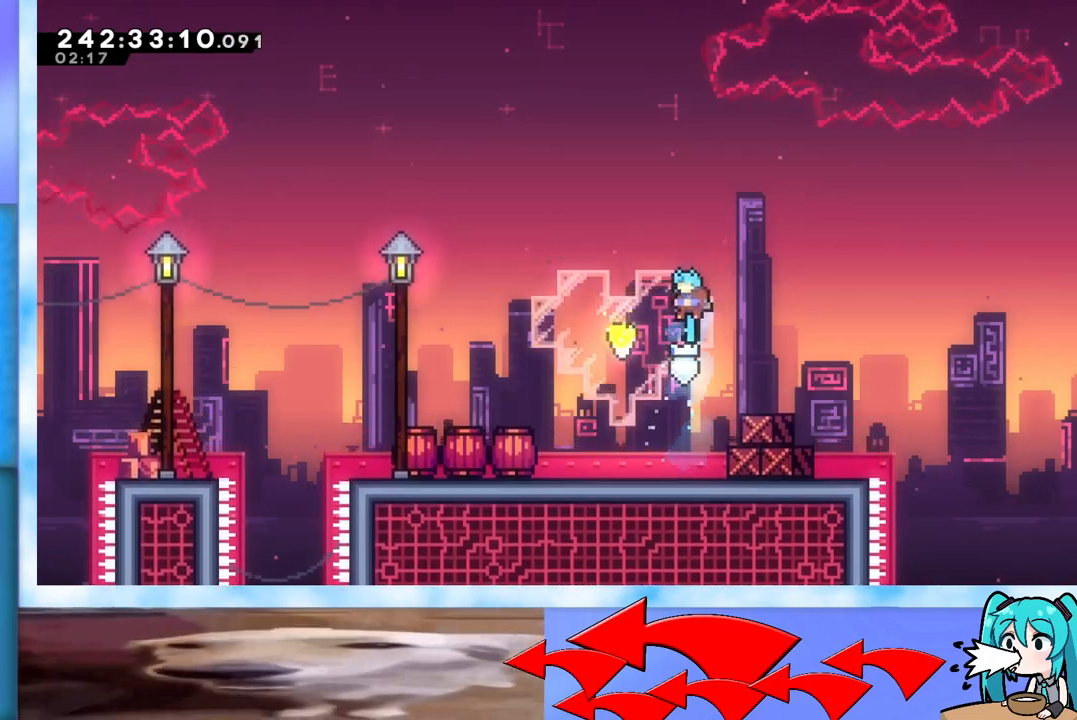
{"keys": ["left"], "events": [[233, "down", "down"], [233, "left", "up"], [233, "right", "down"], [283, "dash", "down"], [367, "dash", "up"], [417, "right", "up"], [467, "down", "up"], [467, "left", "down"]]}
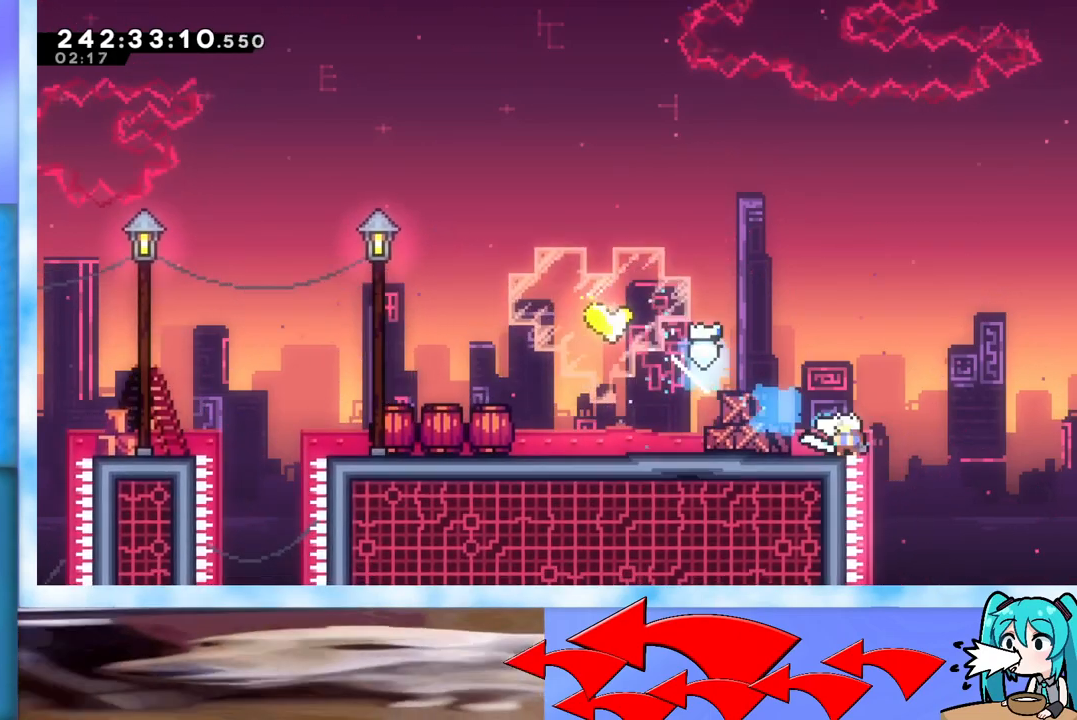
{"keys": [], "events": [[17, "dash", "down"], [17, "up", "down"], [150, "dash", "up"], [384, "left", "up"], [384, "up", "up"]]}
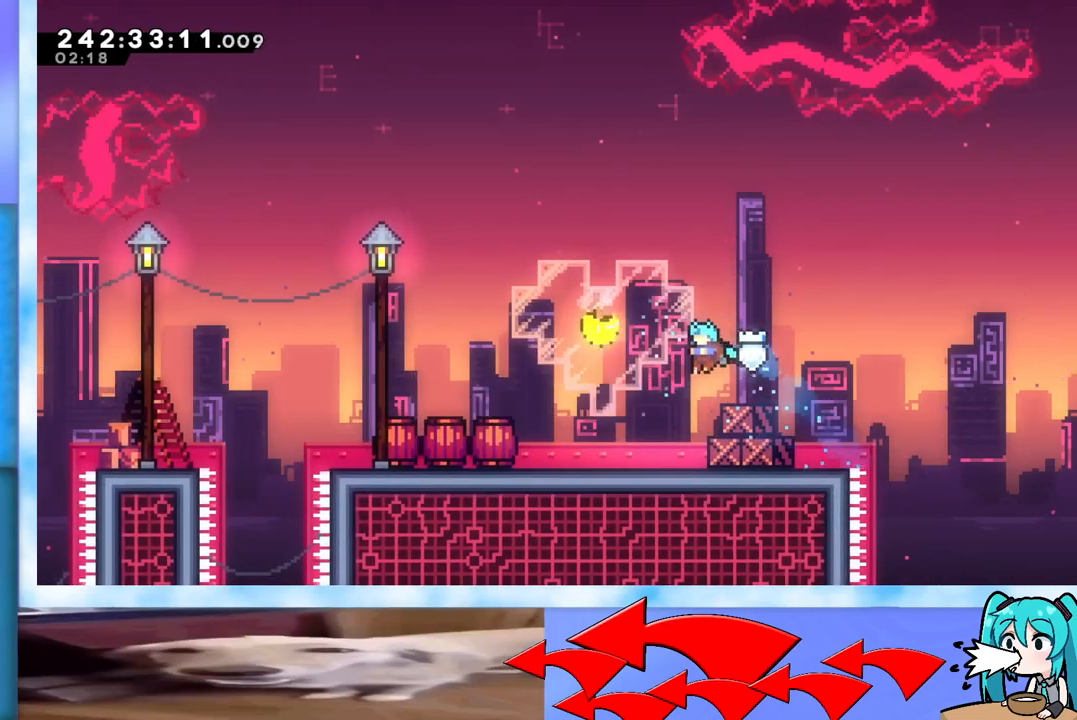
{"keys": ["up"], "events": [[66, "left", "down"], [250, "left", "up"], [300, "up", "down"]]}
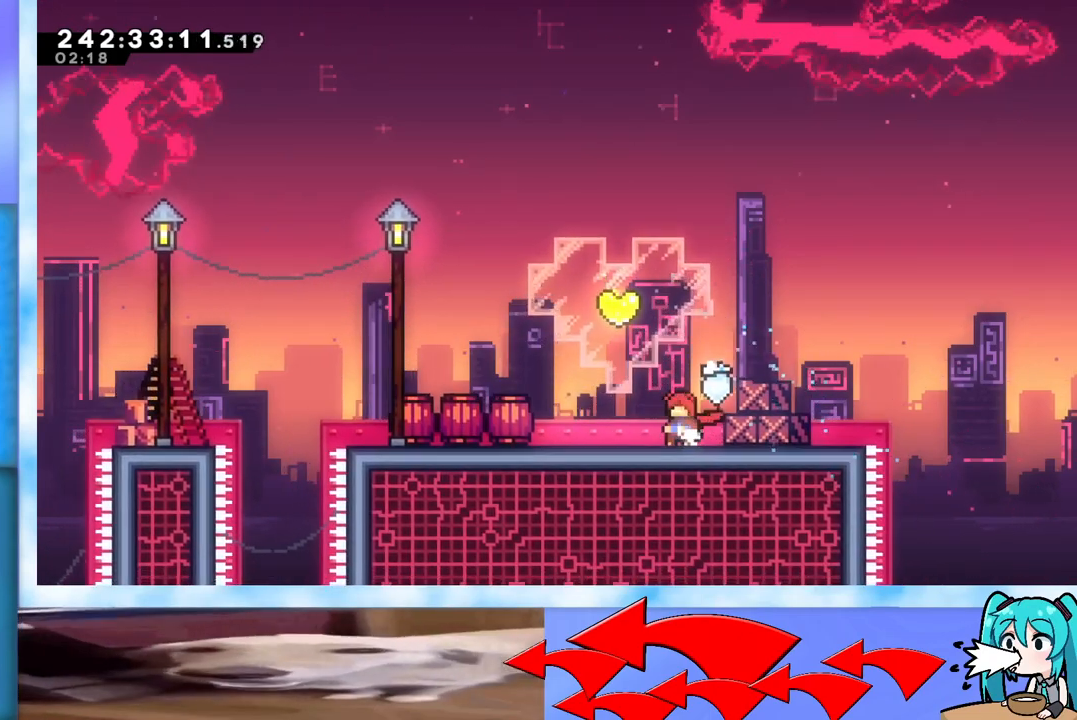
{"keys": [], "events": [[84, "dash", "down"], [217, "dash", "up"], [317, "up", "up"]]}
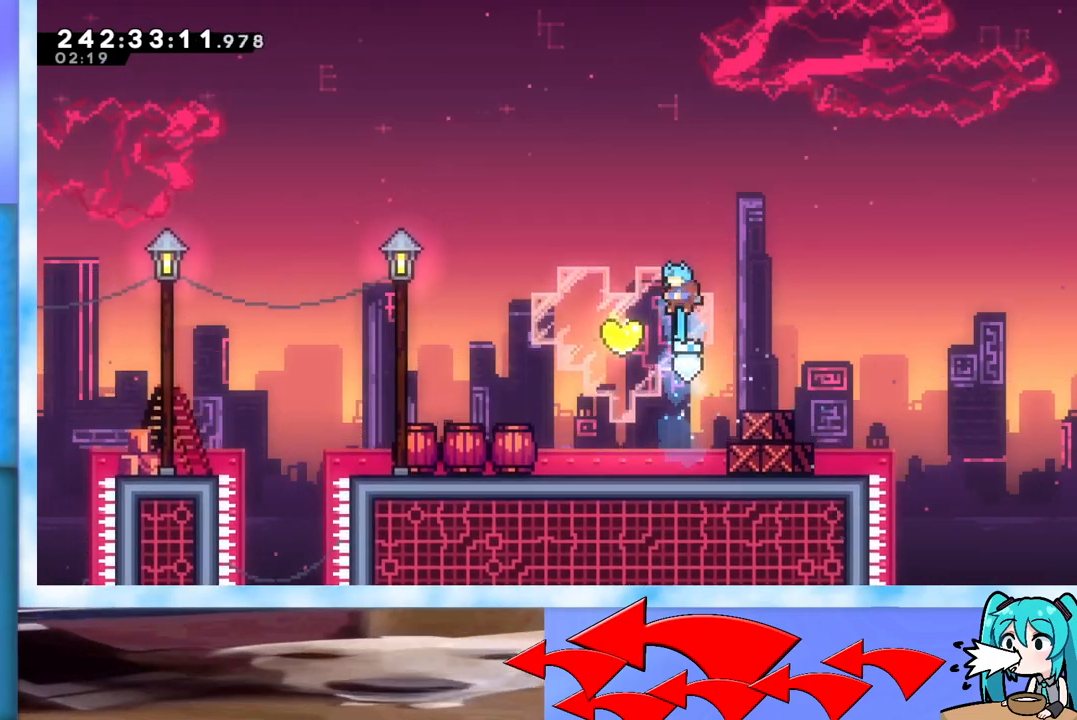
{"keys": ["down", "right"], "events": [[50, "left", "down"], [200, "down", "down"], [250, "dash", "down"], [250, "left", "up"], [250, "right", "down"], [383, "dash", "up"]]}
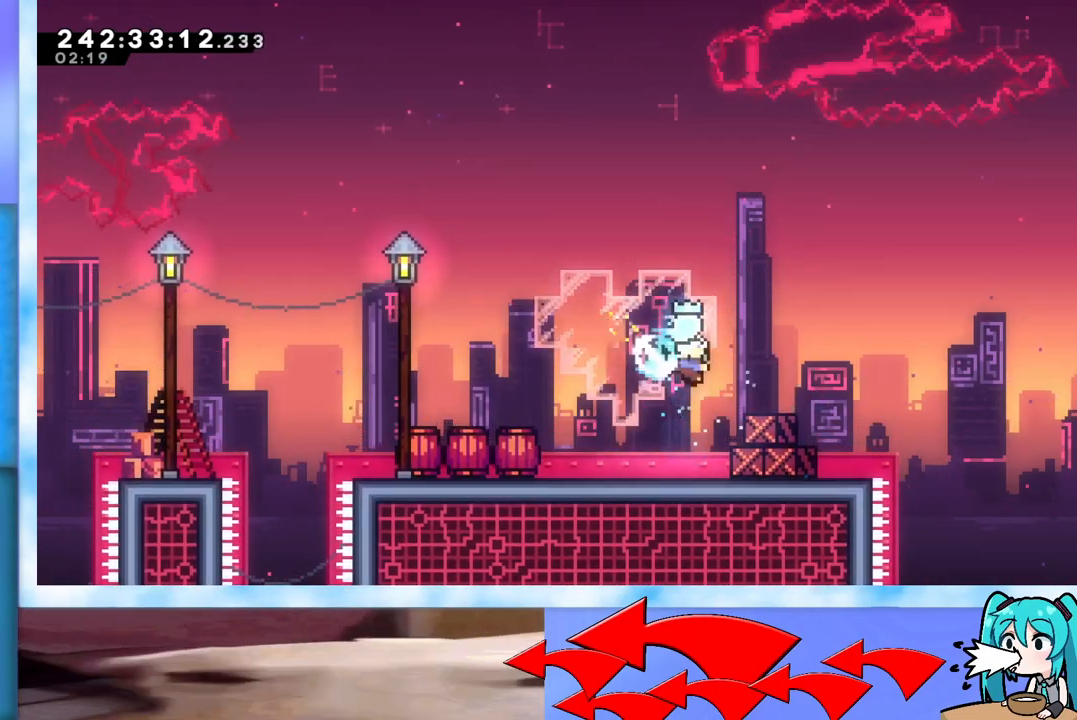
{"keys": ["dash", "down", "jump", "right"], "events": [[434, "jump", "down"], [484, "dash", "down"]]}
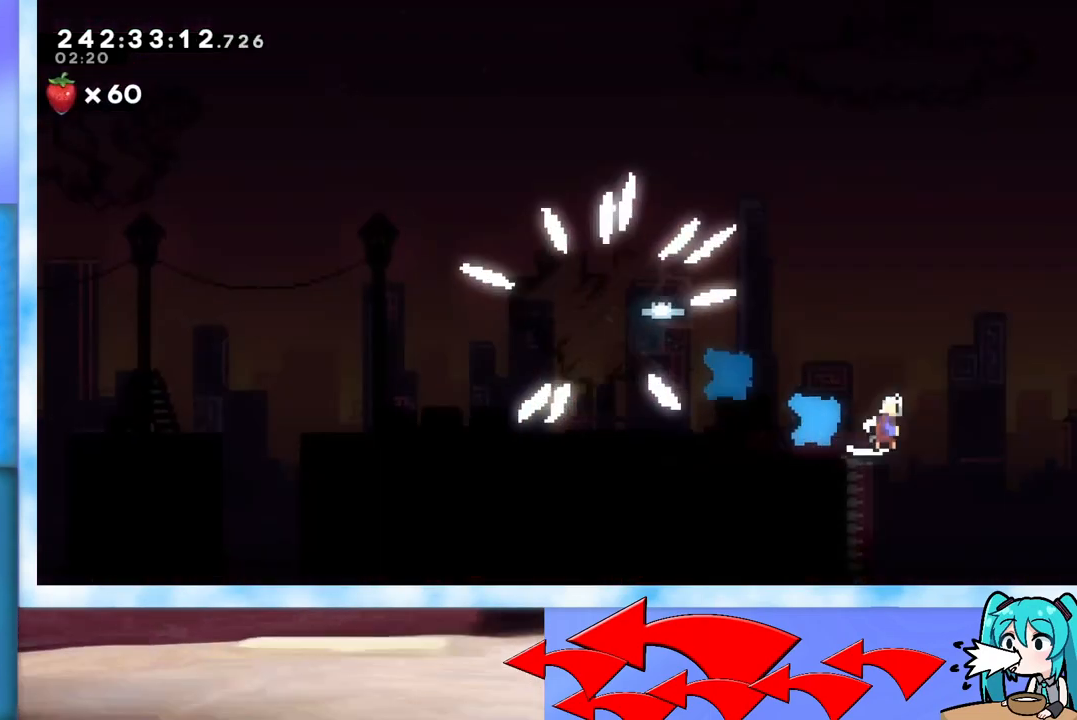
{"keys": ["right"], "events": [[317, "dash", "up"], [367, "jump", "up"], [467, "down", "up"]]}
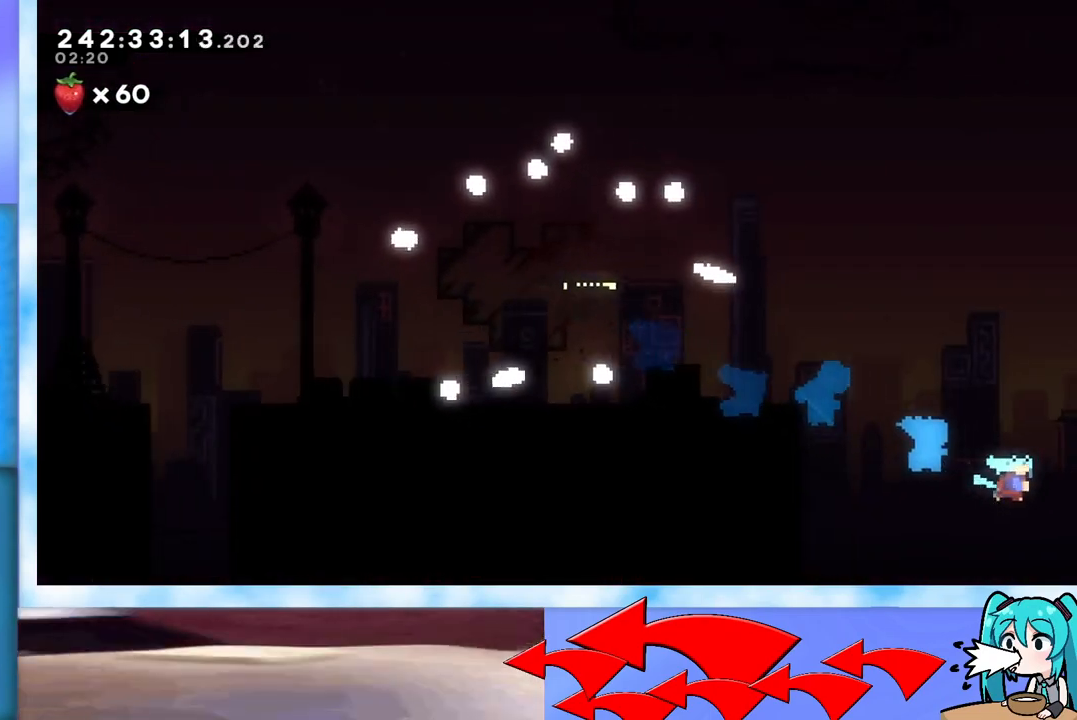
{"keys": ["right"], "events": []}
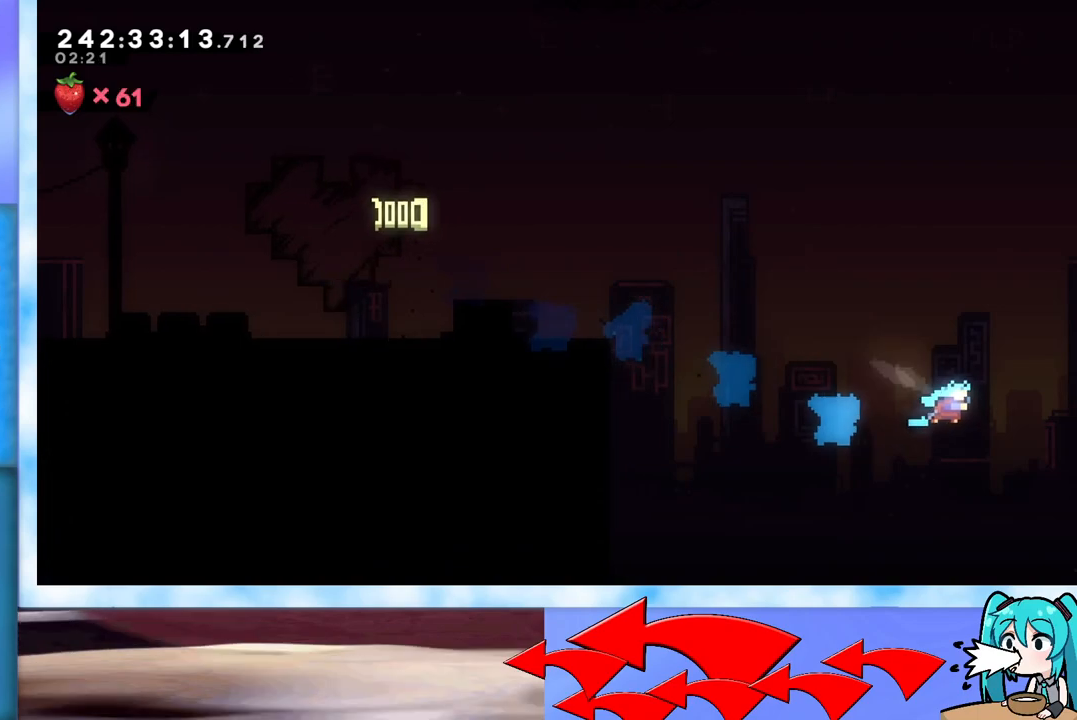
{"keys": [], "events": [[433, "right", "up"]]}